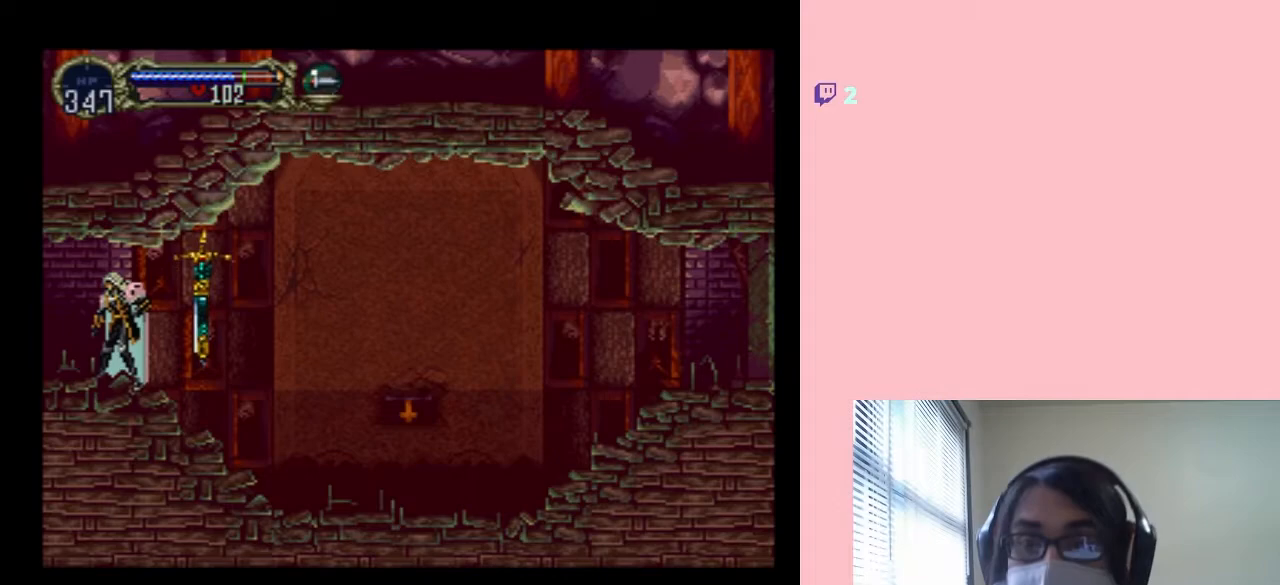
Gameplay with a controller (Nintendo layout); each line is a JSON object with the inputs held at the frame after it (dt_ms = milliseconds from this image to that frame). "events" lists button and stick changes between this image and that frame as [ms after this image, input, new state], when the widget could be followed in between. Not read: L2 L3 R2 R3.
{"dt_ms": 500, "buttons": ["DPAD_LEFT"], "left_stick": "center", "right_stick": "center", "events": [[67, "DPAD_LEFT", "down"]]}
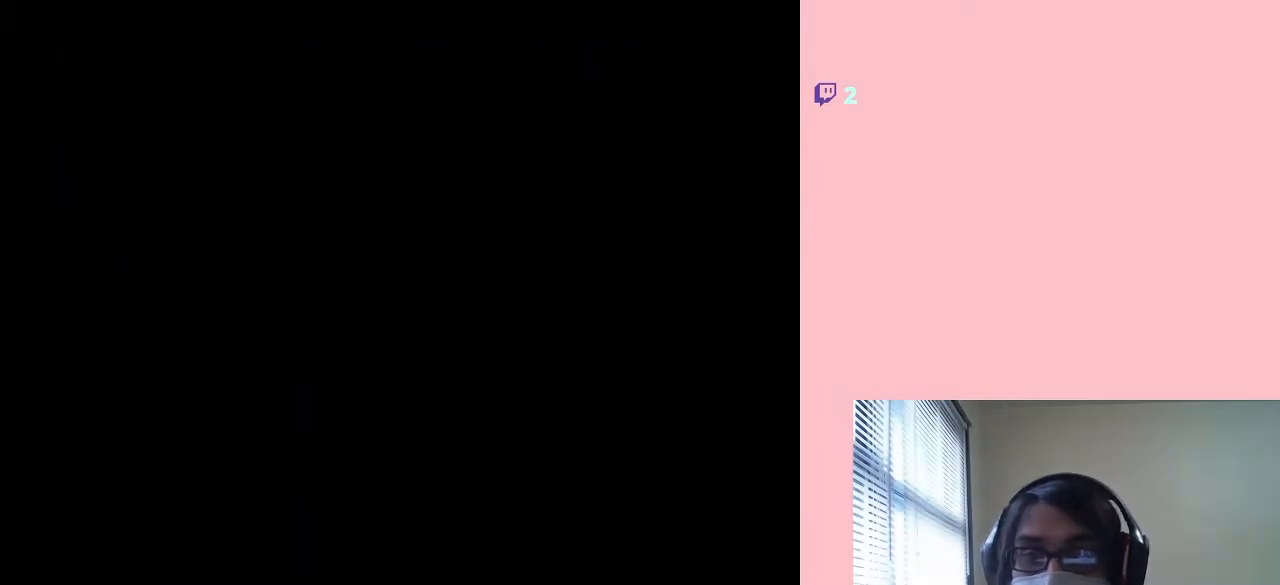
{"dt_ms": 500, "buttons": [], "left_stick": "center", "right_stick": "center", "events": [[200, "DPAD_LEFT", "up"]]}
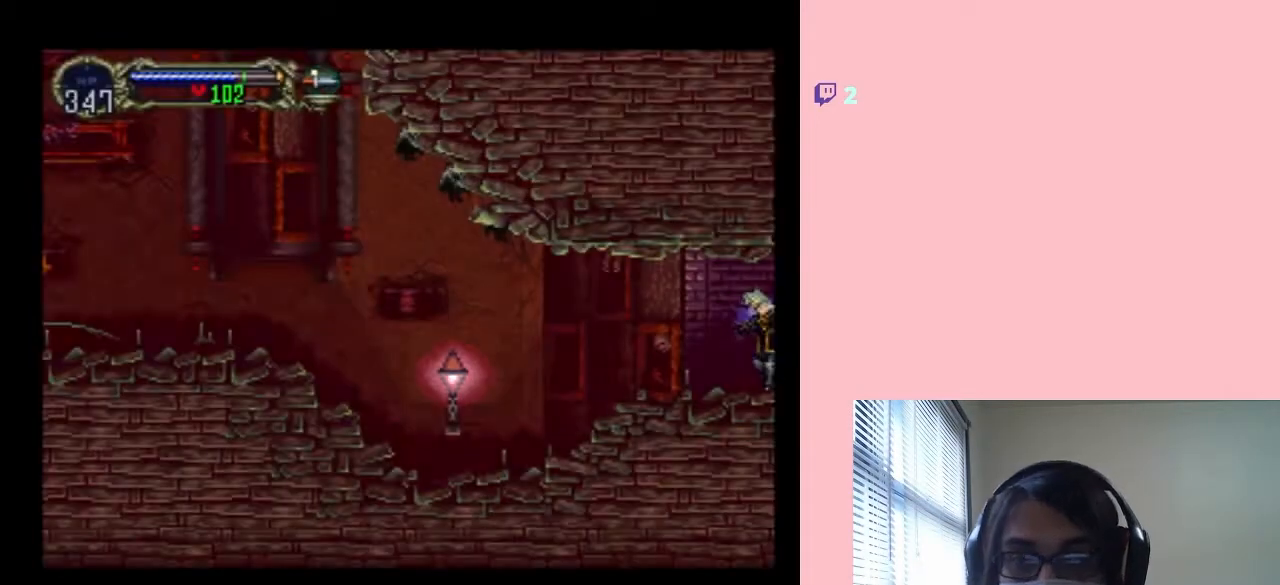
{"dt_ms": 500, "buttons": ["DPAD_RIGHT"], "left_stick": "center", "right_stick": "center", "events": [[33, "DPAD_LEFT", "down"], [400, "DPAD_LEFT", "up"], [433, "DPAD_RIGHT", "down"]]}
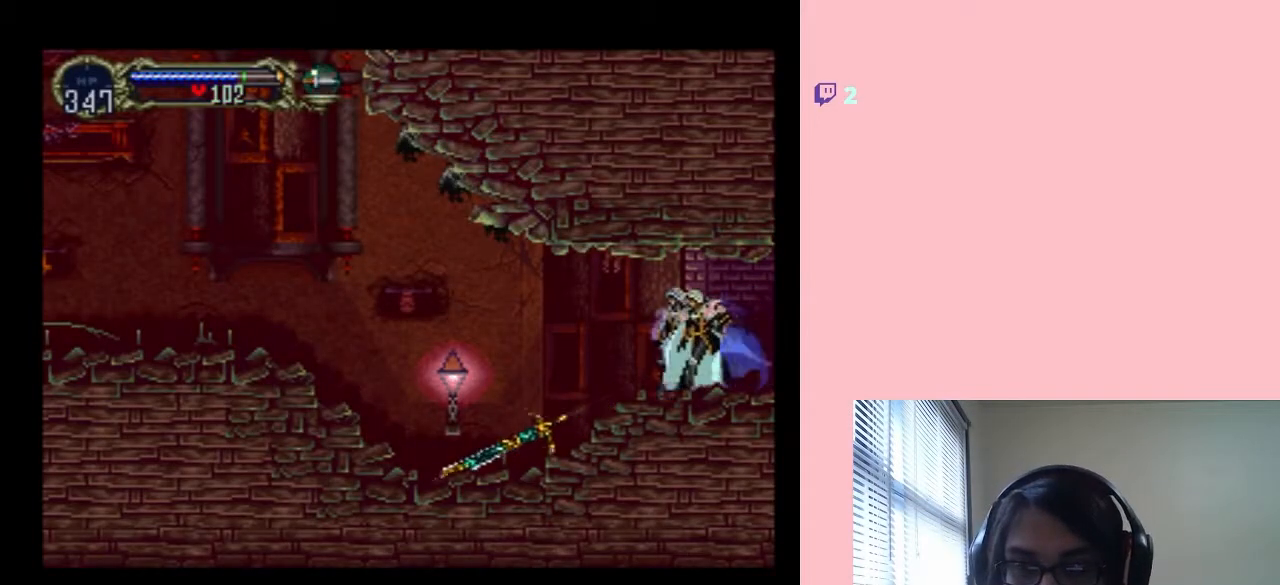
{"dt_ms": 500, "buttons": ["DPAD_LEFT"], "left_stick": "center", "right_stick": "center", "events": [[17, "DPAD_RIGHT", "up"], [217, "X", "down"], [350, "X", "up"], [467, "DPAD_LEFT", "down"]]}
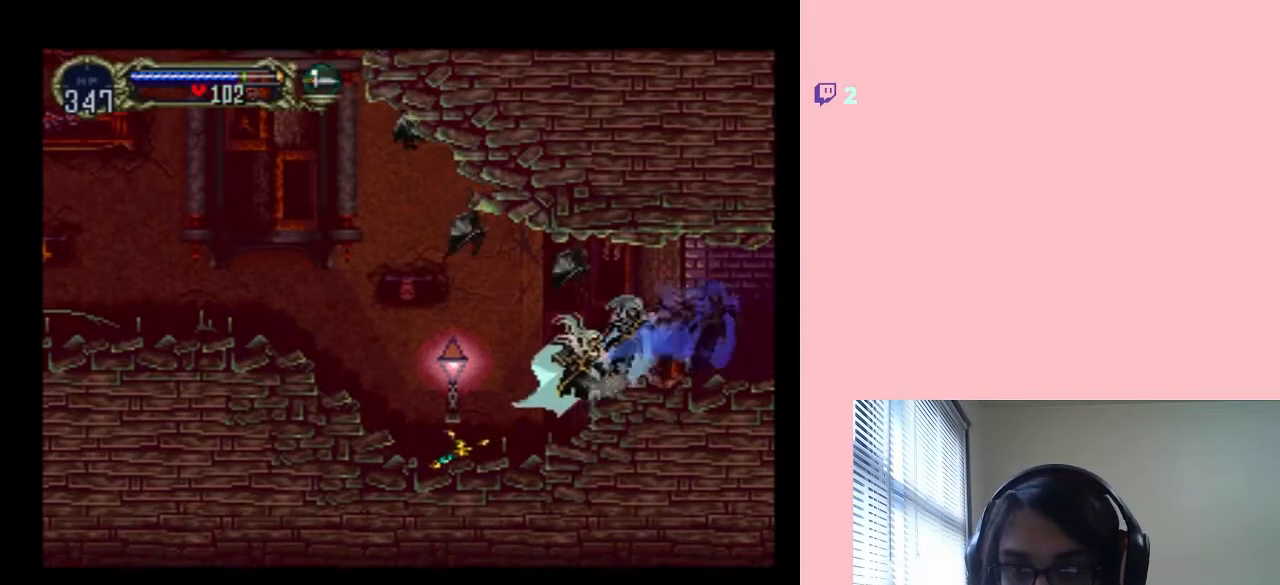
{"dt_ms": 500, "buttons": ["DPAD_LEFT"], "left_stick": "center", "right_stick": "center", "events": [[117, "Y", "down"], [300, "Y", "up"]]}
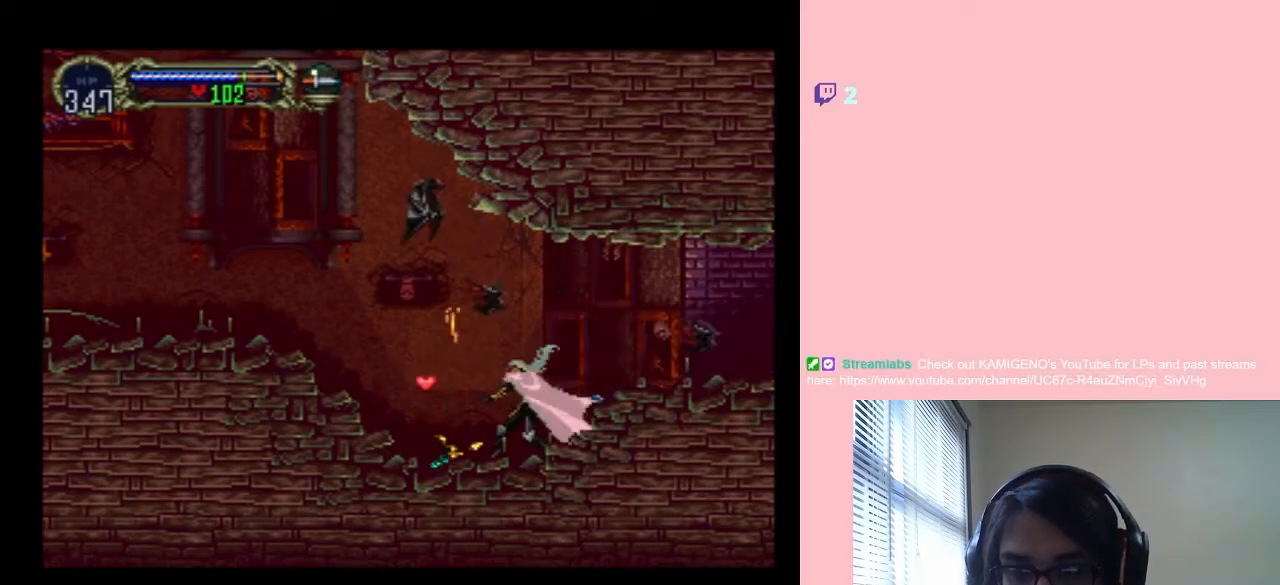
{"dt_ms": 500, "buttons": ["DPAD_LEFT"], "left_stick": "center", "right_stick": "center", "events": []}
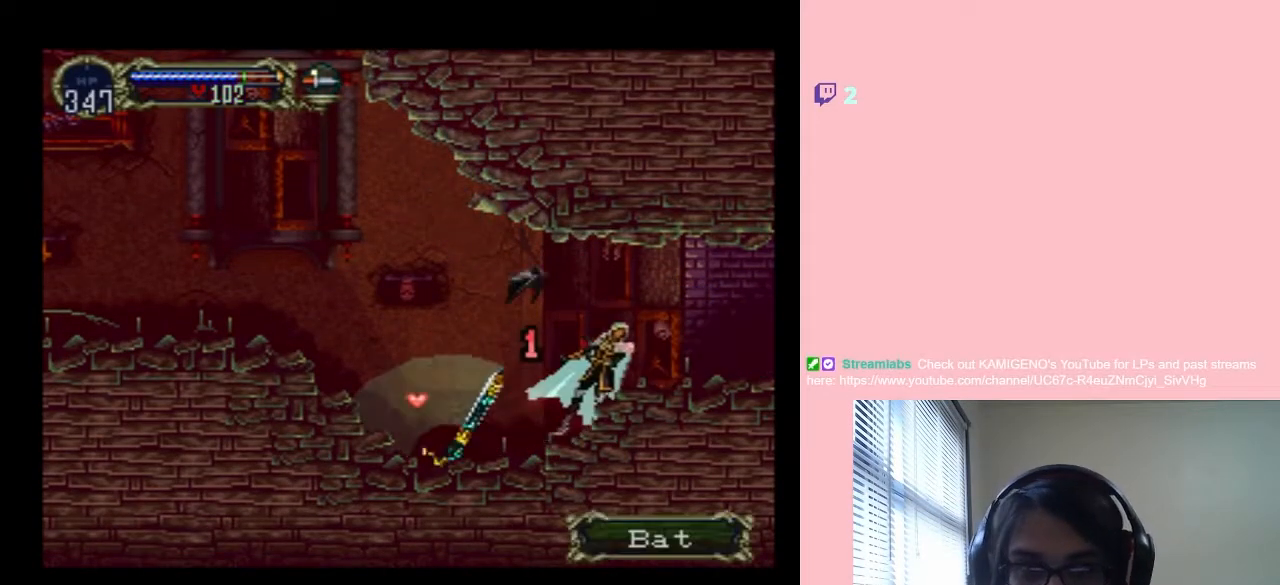
{"dt_ms": 500, "buttons": ["DPAD_LEFT"], "left_stick": "center", "right_stick": "center", "events": []}
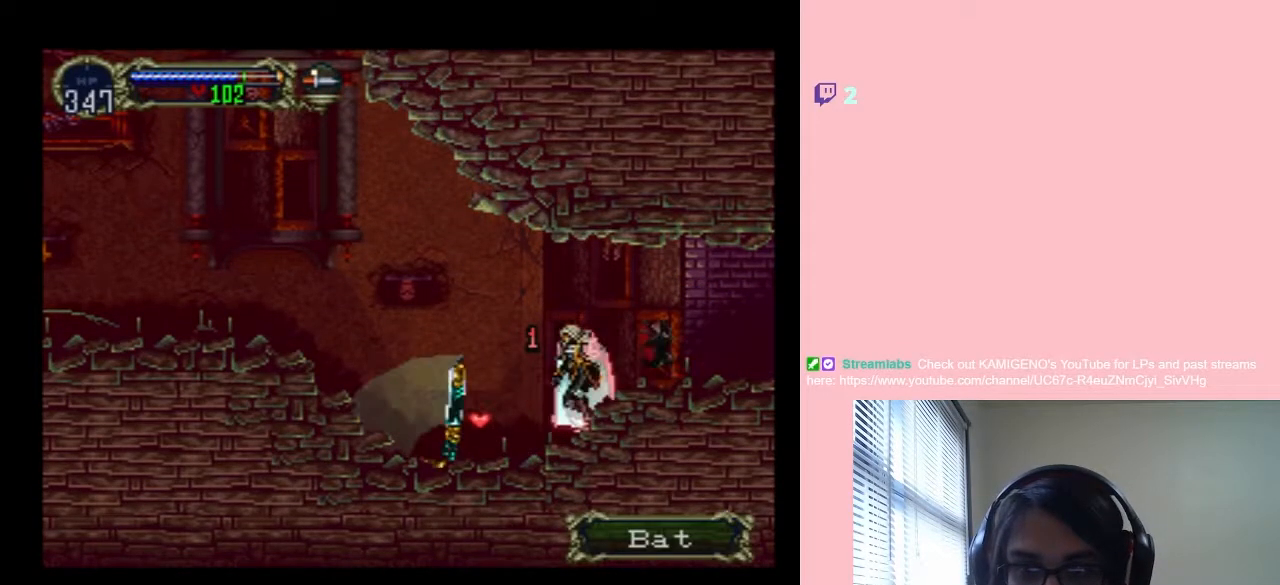
{"dt_ms": 500, "buttons": [], "left_stick": "center", "right_stick": "center", "events": [[183, "DPAD_UP", "down"], [217, "DPAD_LEFT", "up"], [217, "DPAD_RIGHT", "down"], [217, "DPAD_UP", "up"], [350, "DPAD_RIGHT", "up"], [350, "X", "down"], [433, "X", "up"]]}
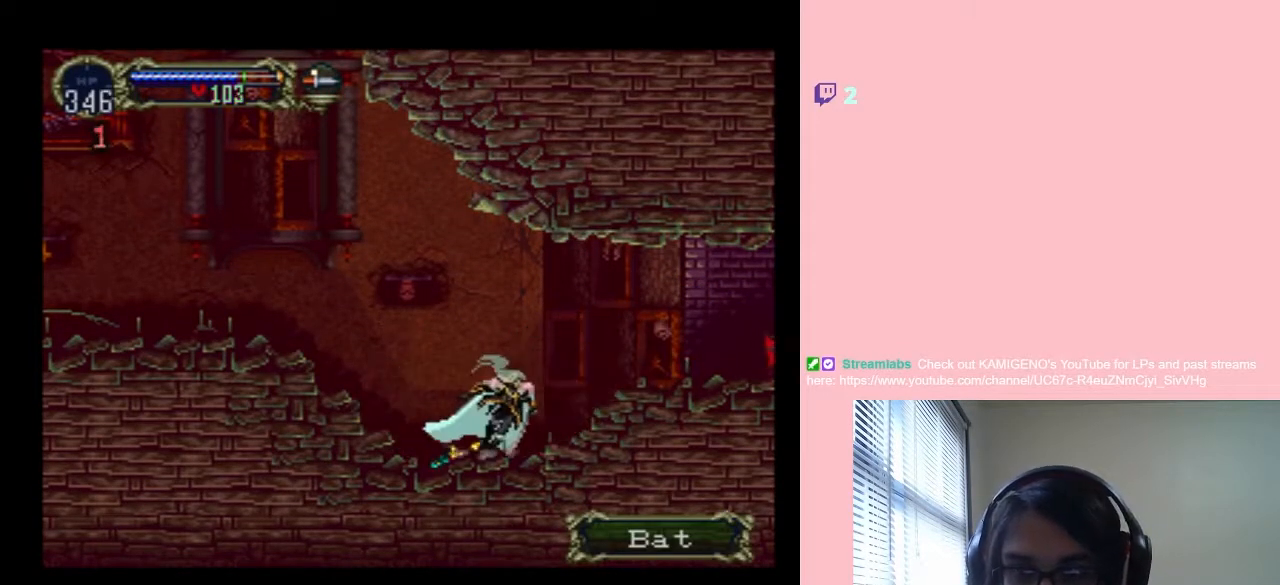
{"dt_ms": 500, "buttons": [], "left_stick": "center", "right_stick": "center", "events": [[67, "X", "down"], [183, "X", "up"], [283, "X", "down"], [400, "X", "up"]]}
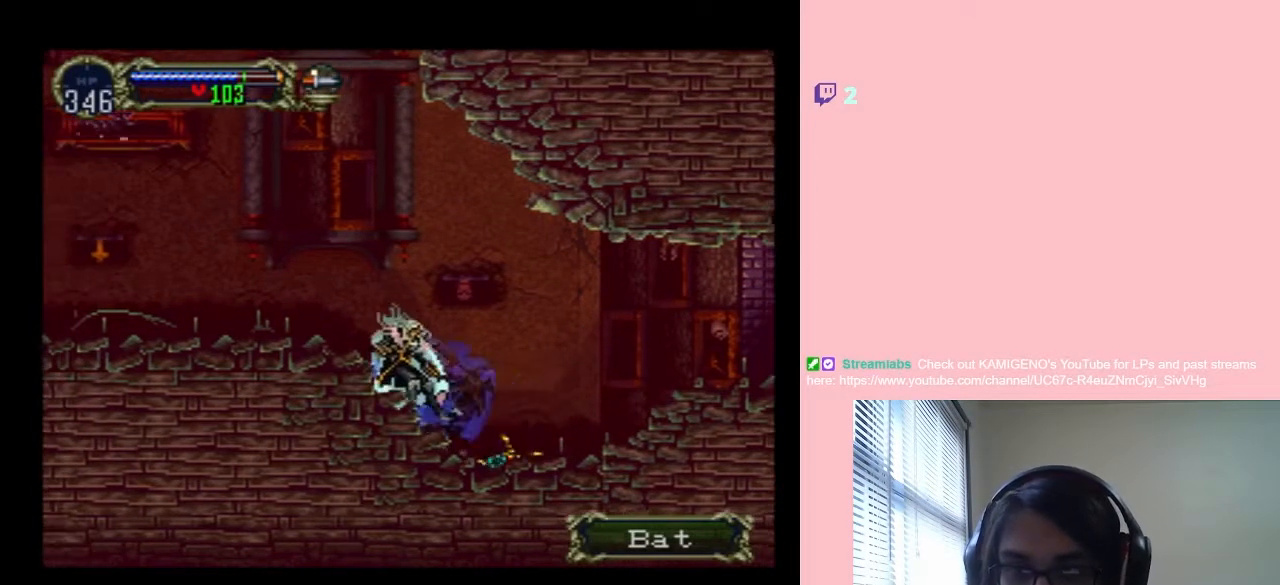
{"dt_ms": 500, "buttons": ["X"], "left_stick": "center", "right_stick": "center", "events": [[67, "DPAD_LEFT", "down"], [317, "DPAD_LEFT", "up"], [350, "DPAD_RIGHT", "down"], [433, "X", "down"], [467, "DPAD_RIGHT", "up"]]}
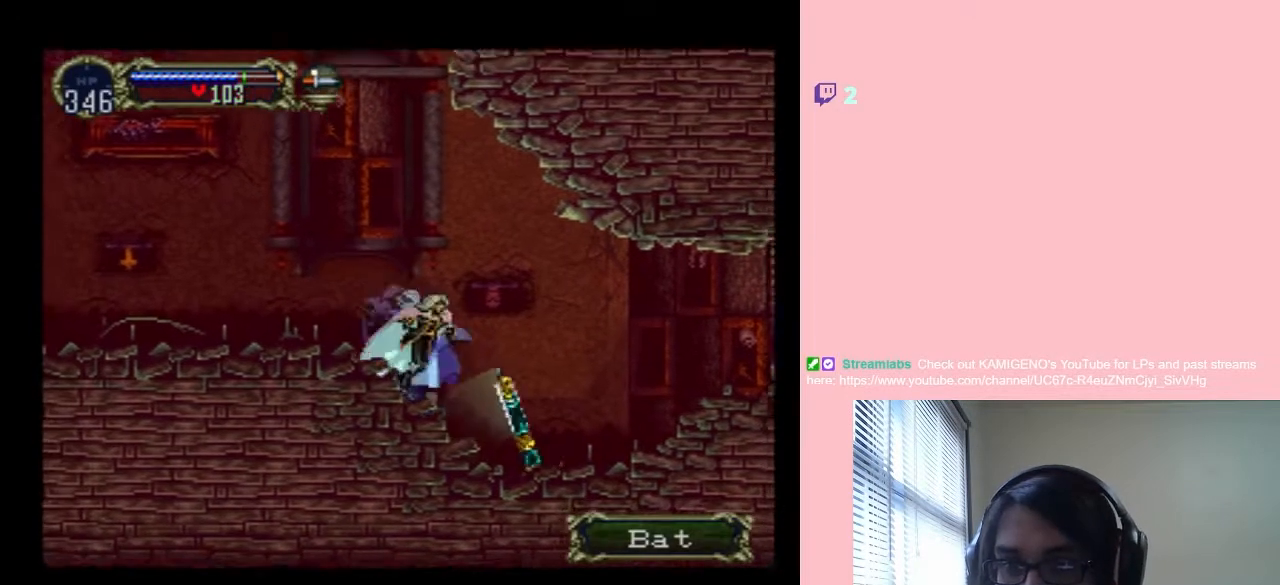
{"dt_ms": 500, "buttons": ["X"], "left_stick": "center", "right_stick": "center", "events": [[83, "X", "up"], [183, "X", "down"], [367, "X", "up"], [500, "X", "down"]]}
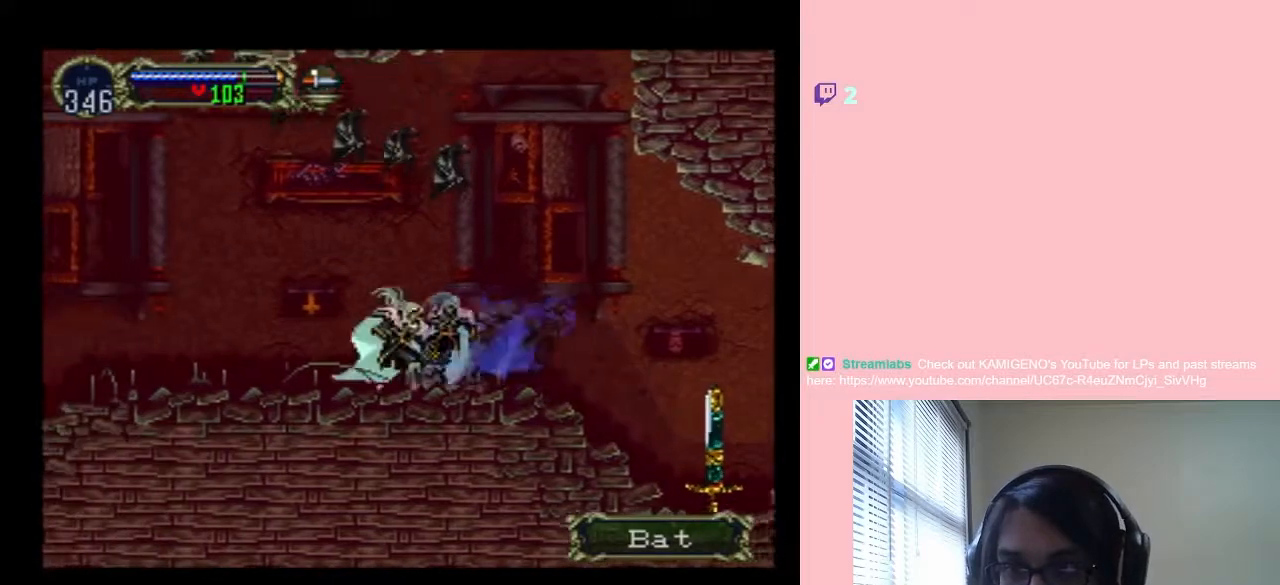
{"dt_ms": 500, "buttons": ["B"], "left_stick": "center", "right_stick": "center", "events": [[167, "X", "up"], [250, "X", "down"], [367, "X", "up"], [500, "B", "down"]]}
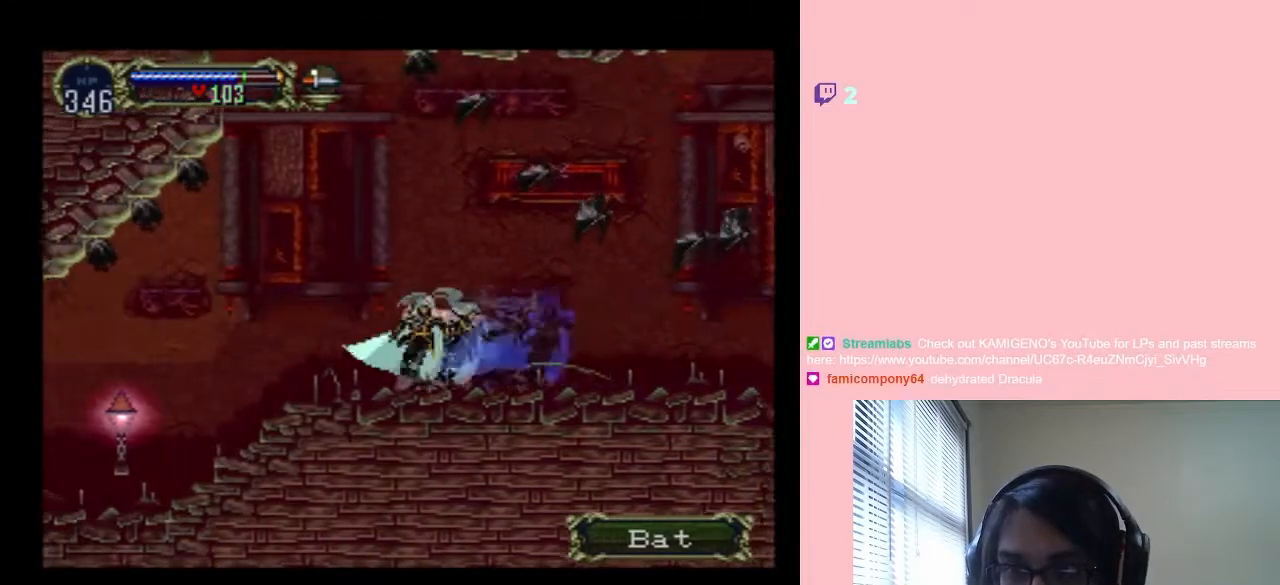
{"dt_ms": 500, "buttons": ["DPAD_LEFT"], "left_stick": "center", "right_stick": "center", "events": [[67, "Y", "down"], [217, "B", "up"], [217, "Y", "up"], [267, "DPAD_LEFT", "down"]]}
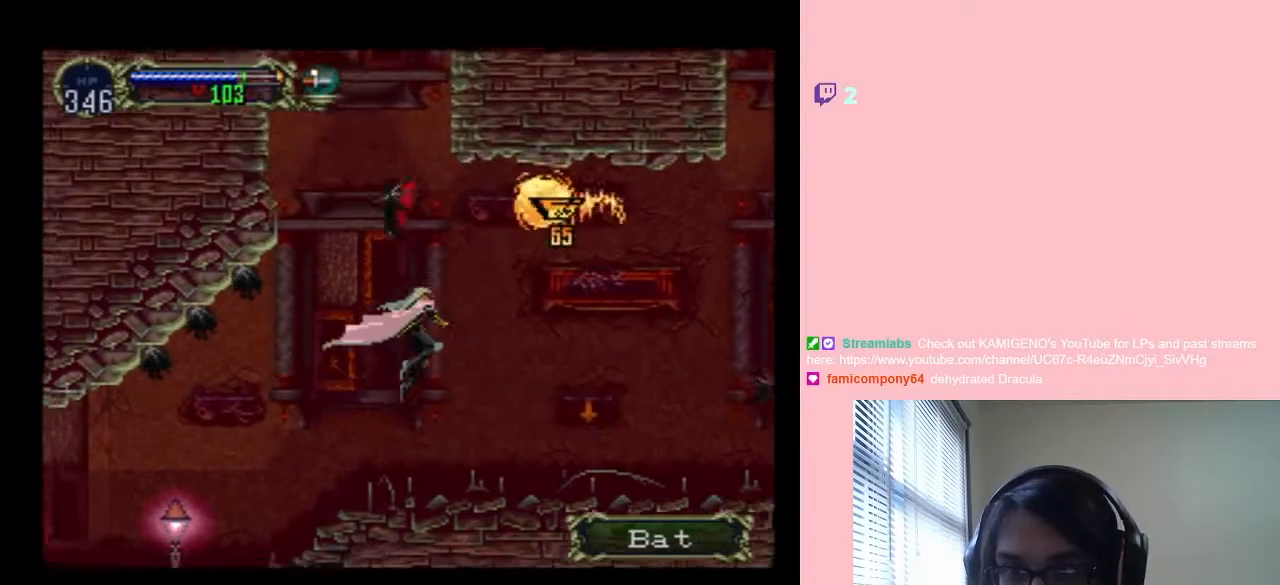
{"dt_ms": 500, "buttons": ["Y"], "left_stick": "center", "right_stick": "center", "events": [[433, "Y", "down"], [467, "DPAD_LEFT", "up"]]}
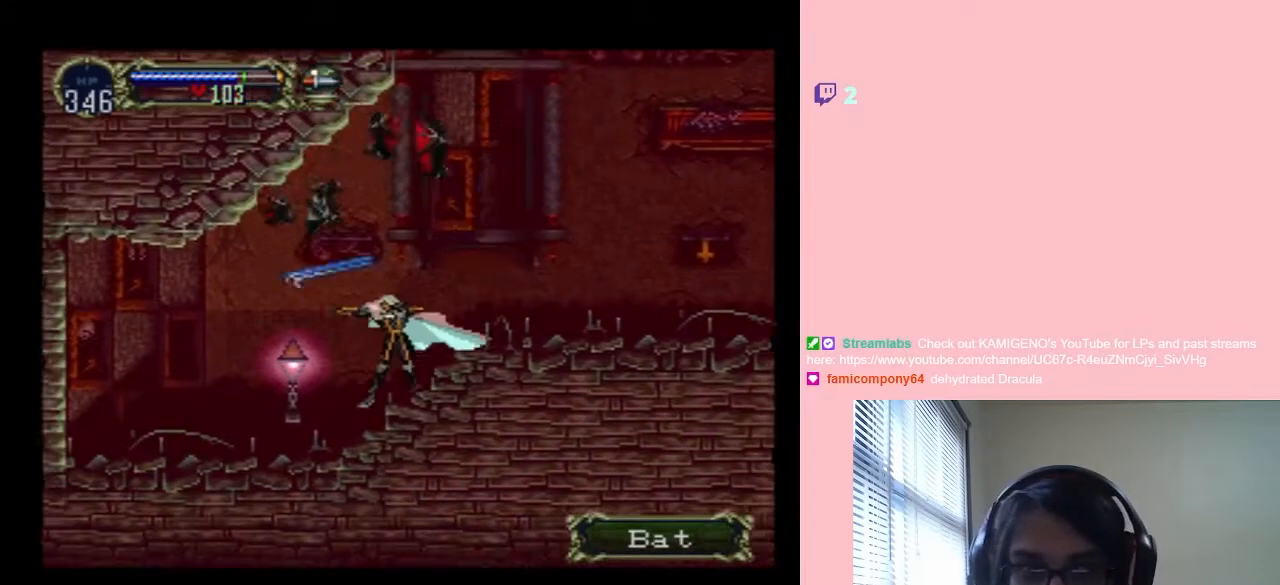
{"dt_ms": 500, "buttons": ["DPAD_LEFT"], "left_stick": "center", "right_stick": "center", "events": [[67, "Y", "up"], [383, "DPAD_LEFT", "down"]]}
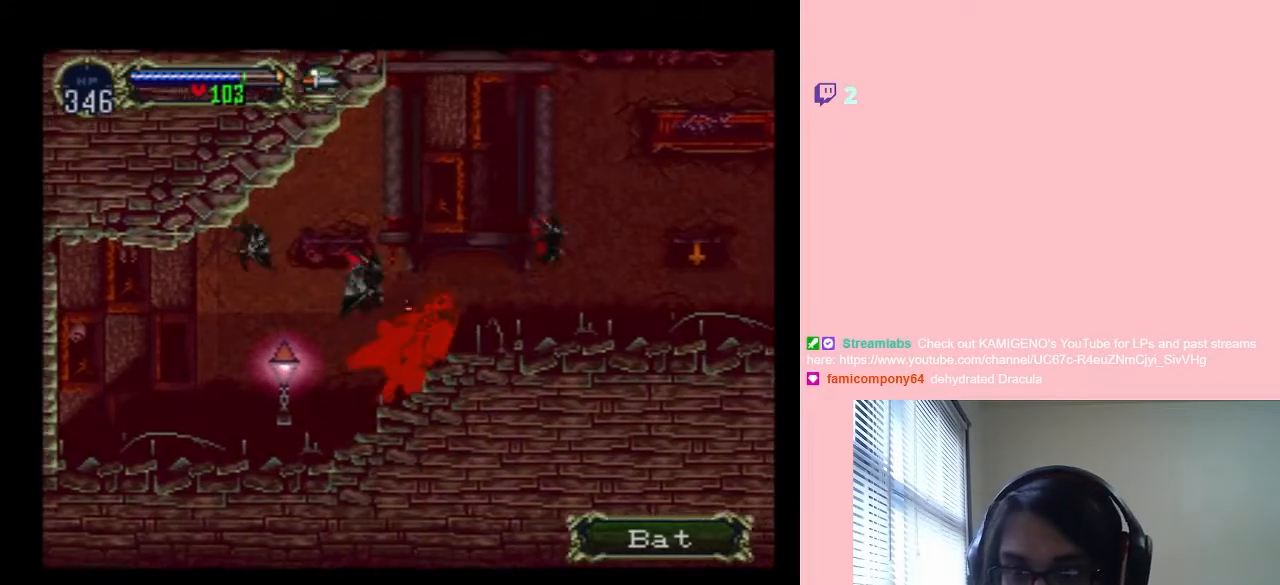
{"dt_ms": 500, "buttons": ["DPAD_LEFT"], "left_stick": "center", "right_stick": "center", "events": [[133, "Y", "down"], [283, "Y", "up"]]}
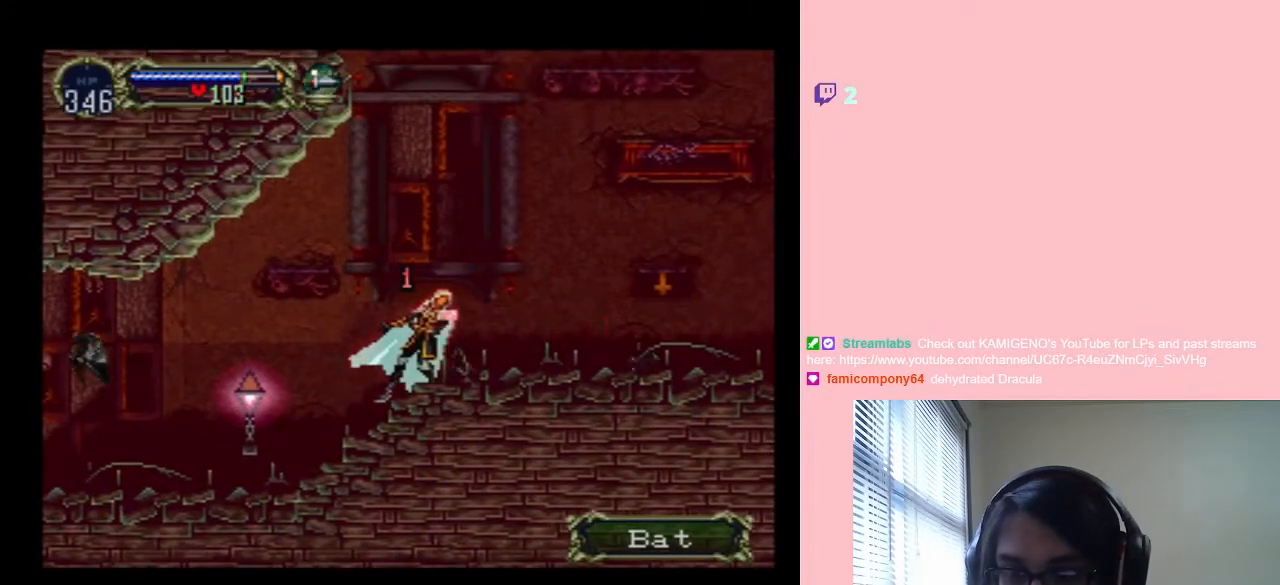
{"dt_ms": 500, "buttons": ["X"], "left_stick": "center", "right_stick": "center", "events": [[33, "DPAD_LEFT", "up"], [50, "DPAD_RIGHT", "down"], [150, "X", "down"], [217, "DPAD_RIGHT", "up"], [300, "X", "up"], [417, "X", "down"]]}
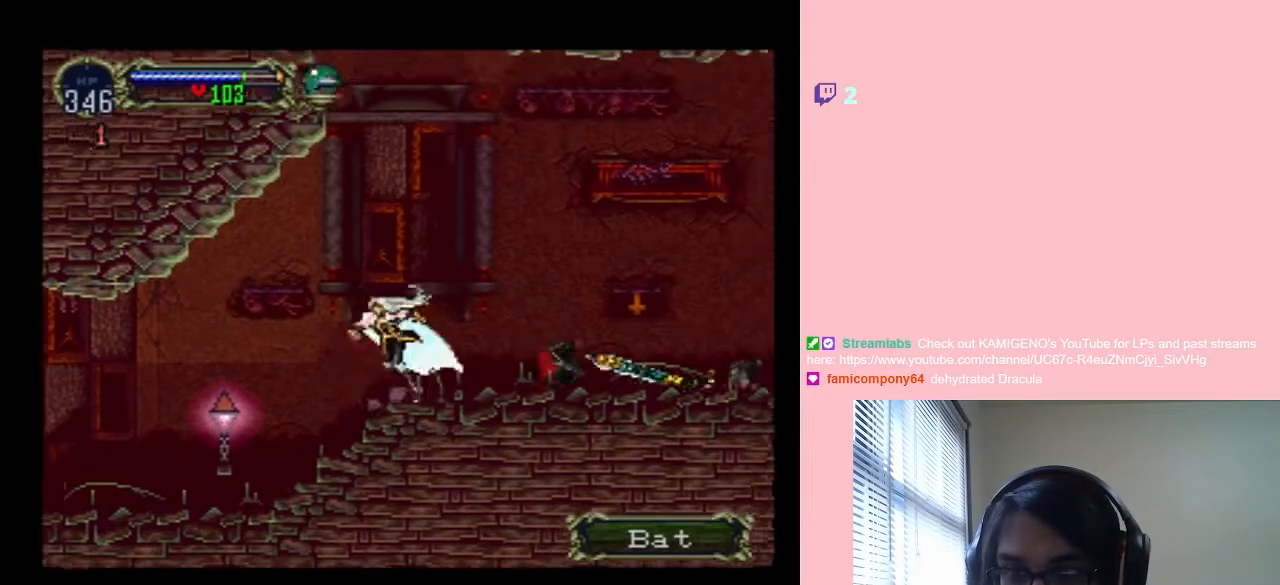
{"dt_ms": 500, "buttons": ["DPAD_LEFT"], "left_stick": "center", "right_stick": "center", "events": [[67, "X", "up"], [317, "DPAD_LEFT", "down"]]}
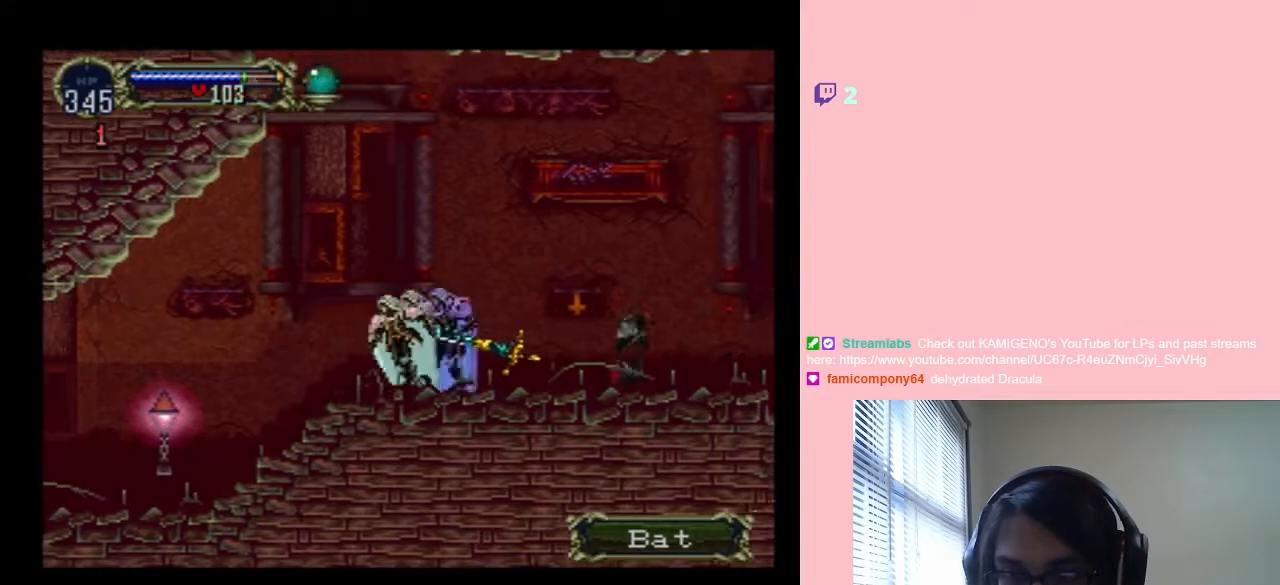
{"dt_ms": 500, "buttons": ["X"], "left_stick": "center", "right_stick": "center", "events": [[33, "DPAD_UP", "down"], [50, "DPAD_LEFT", "up"], [50, "DPAD_RIGHT", "down"], [50, "DPAD_UP", "up"], [83, "X", "down"], [217, "DPAD_RIGHT", "up"], [283, "X", "up"], [417, "X", "down"]]}
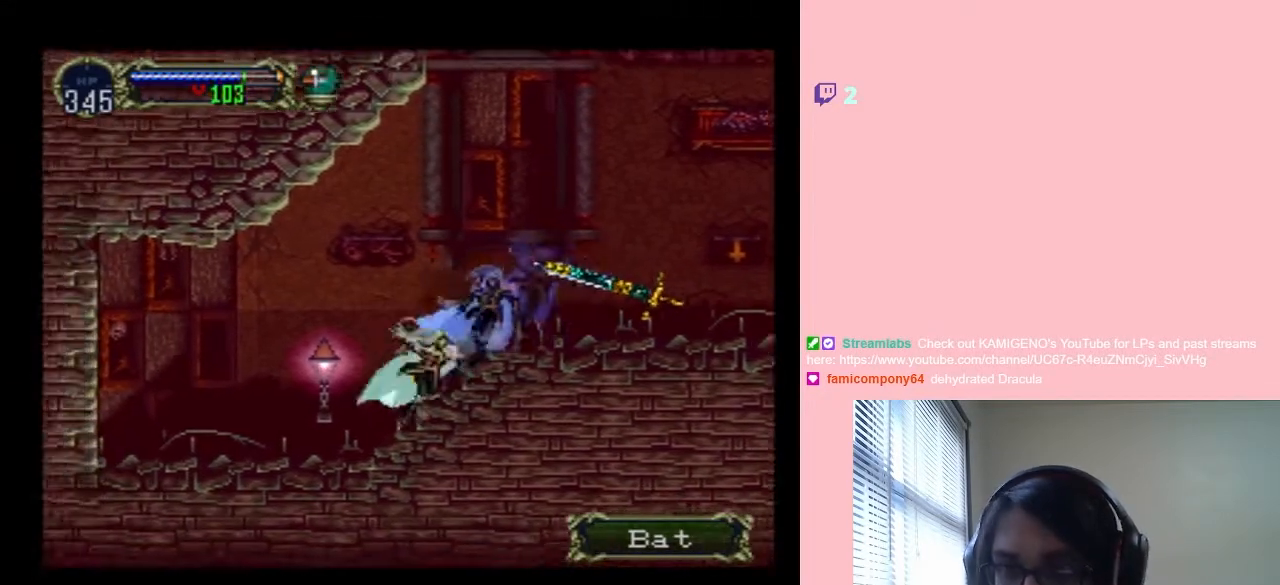
{"dt_ms": 500, "buttons": ["Y"], "left_stick": "center", "right_stick": "center", "events": [[100, "X", "up"], [183, "X", "down"], [283, "X", "up"], [350, "Y", "down"]]}
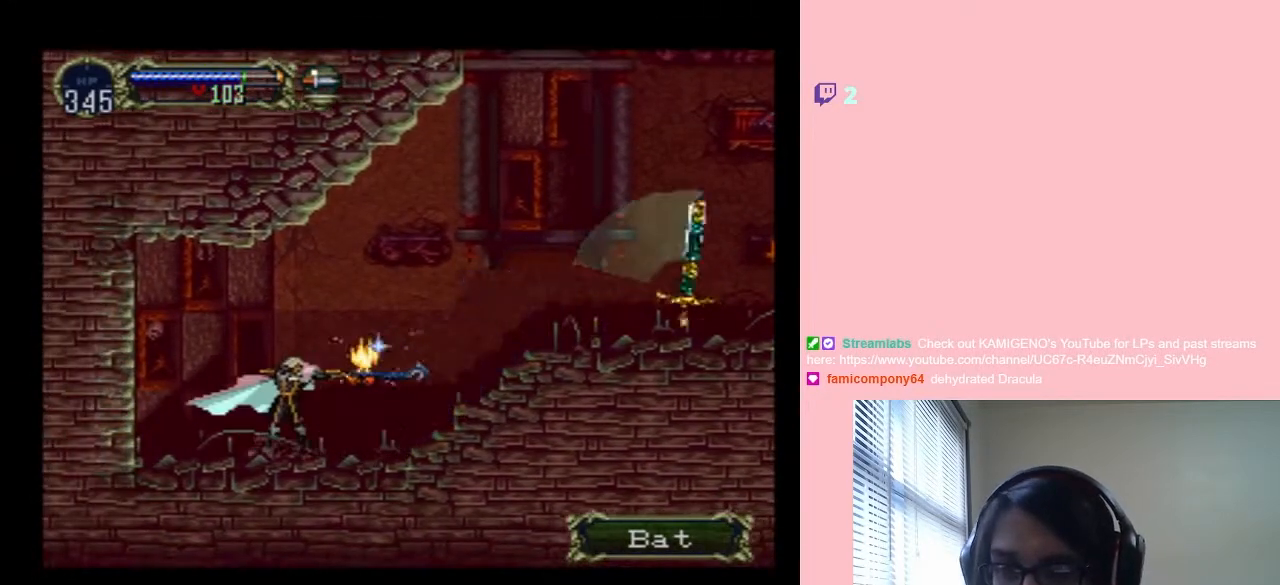
{"dt_ms": 500, "buttons": ["DPAD_LEFT"], "left_stick": "center", "right_stick": "center", "events": [[33, "Y", "up"], [317, "DPAD_LEFT", "down"]]}
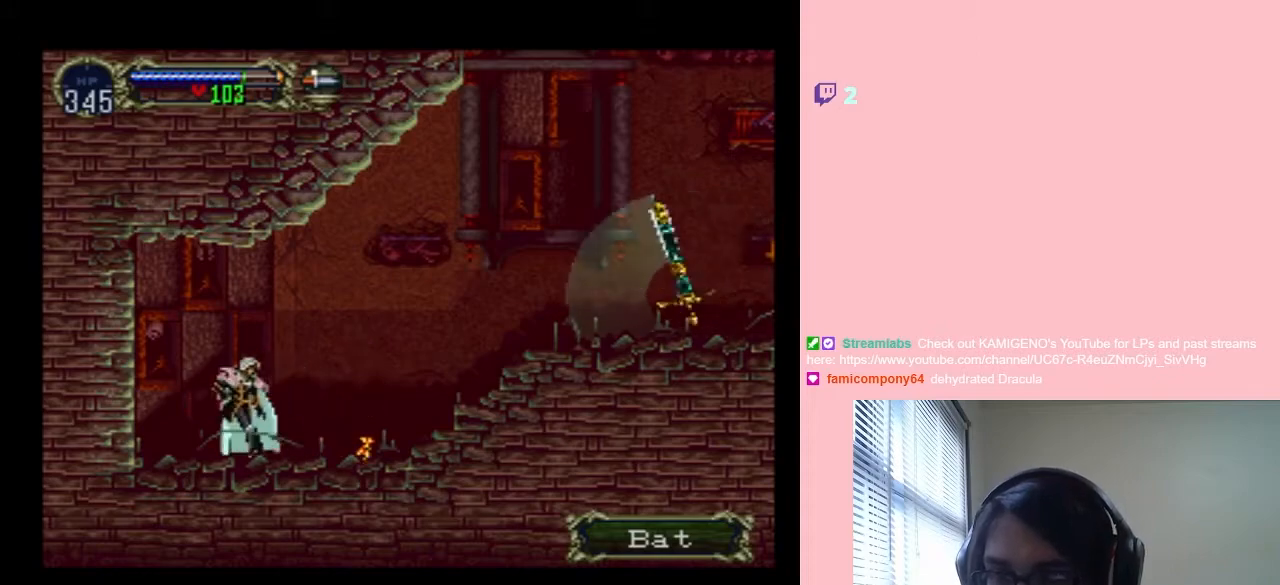
{"dt_ms": 1000, "buttons": ["DPAD_RIGHT"], "left_stick": "center", "right_stick": "center", "events": [[100, "DPAD_DOWN", "down"], [133, "DPAD_LEFT", "up"], [183, "Y", "down"], [517, "Y", "up"], [617, "DPAD_DOWN", "up"], [617, "DPAD_RIGHT", "down"]]}
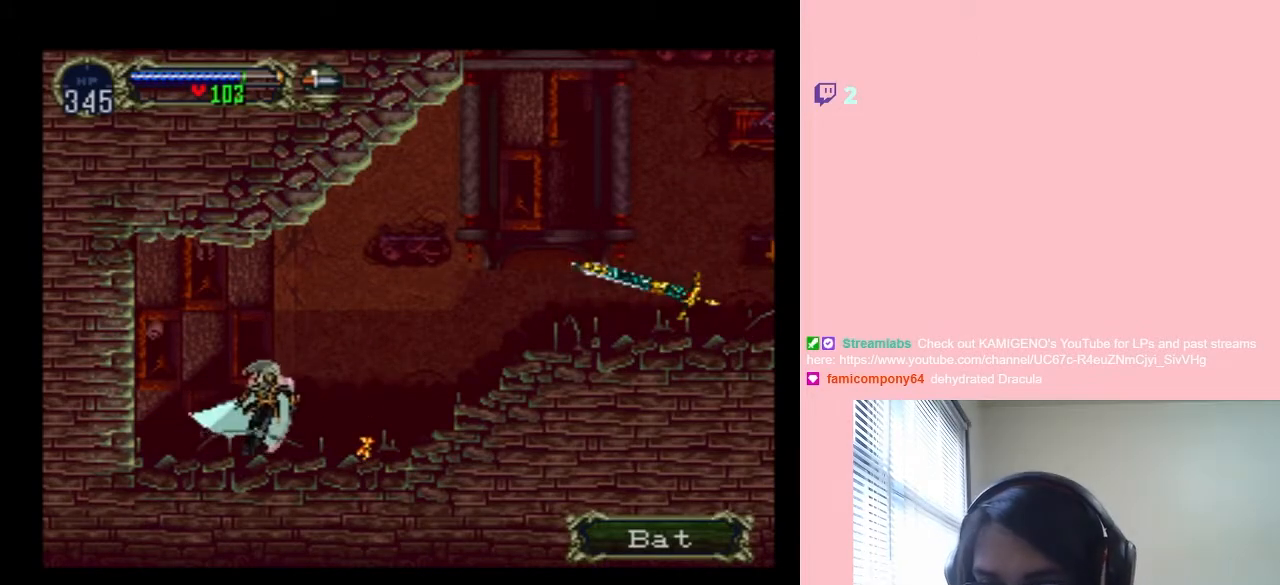
{"dt_ms": 500, "buttons": ["B", "DPAD_LEFT"], "left_stick": "center", "right_stick": "center", "events": [[283, "DPAD_LEFT", "down"], [283, "DPAD_RIGHT", "up"], [500, "B", "down"]]}
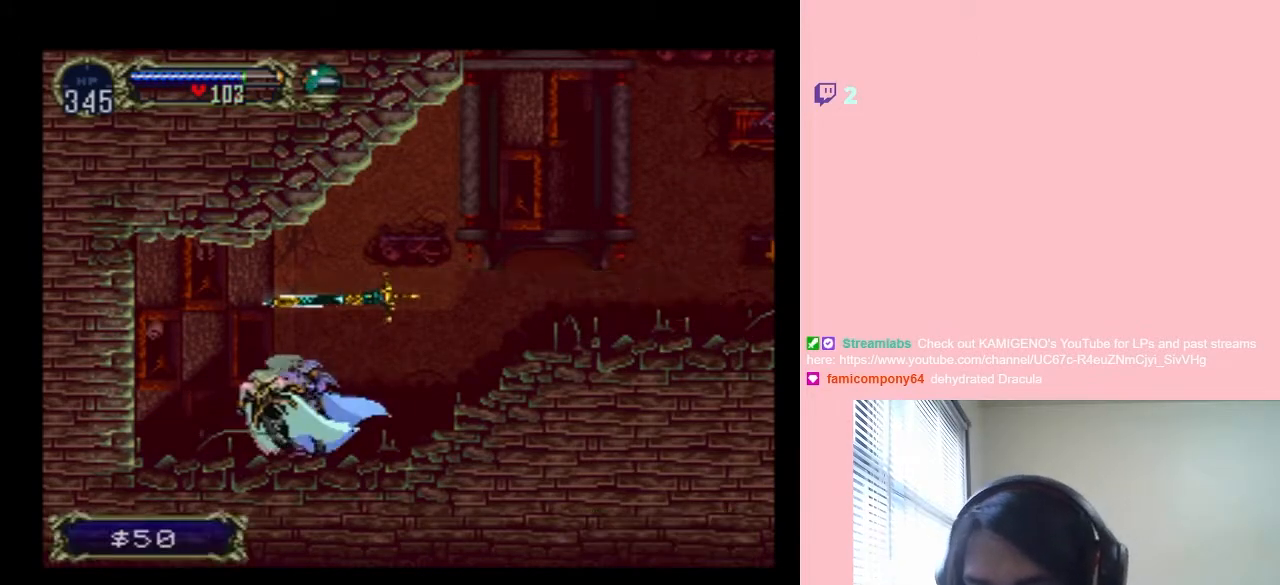
{"dt_ms": 500, "buttons": ["DPAD_LEFT"], "left_stick": "center", "right_stick": "center", "events": [[117, "Y", "down"], [317, "Y", "up"], [383, "B", "up"]]}
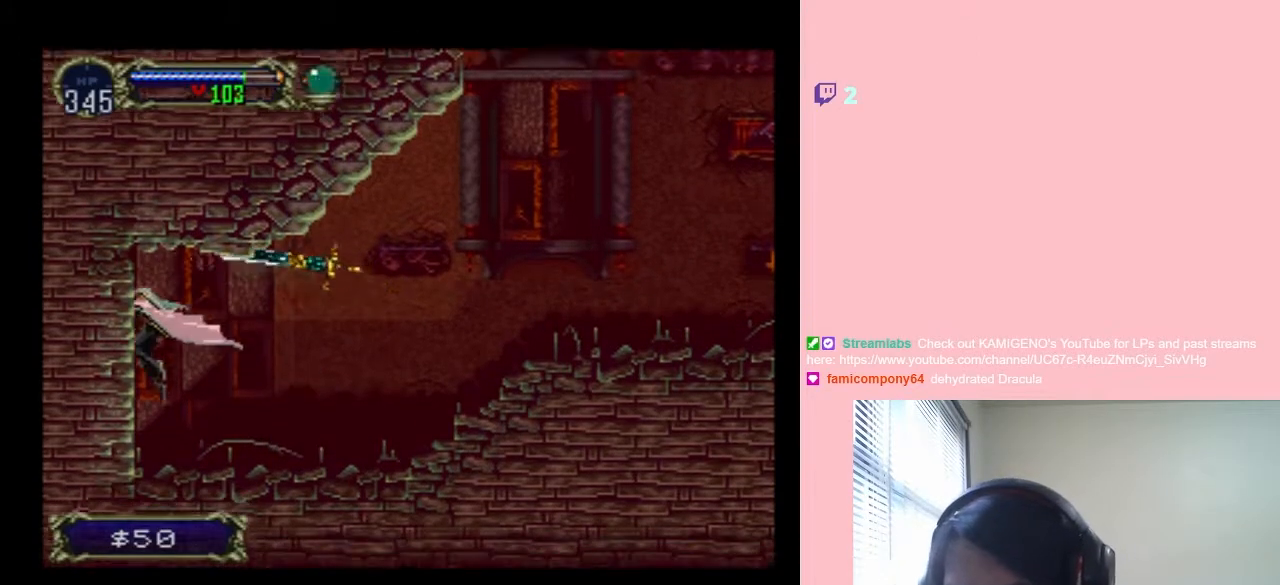
{"dt_ms": 500, "buttons": ["X"], "left_stick": "center", "right_stick": "center", "events": [[33, "Y", "down"], [200, "DPAD_LEFT", "up"], [200, "Y", "up"], [283, "DPAD_RIGHT", "down"], [433, "X", "down"], [467, "DPAD_RIGHT", "up"]]}
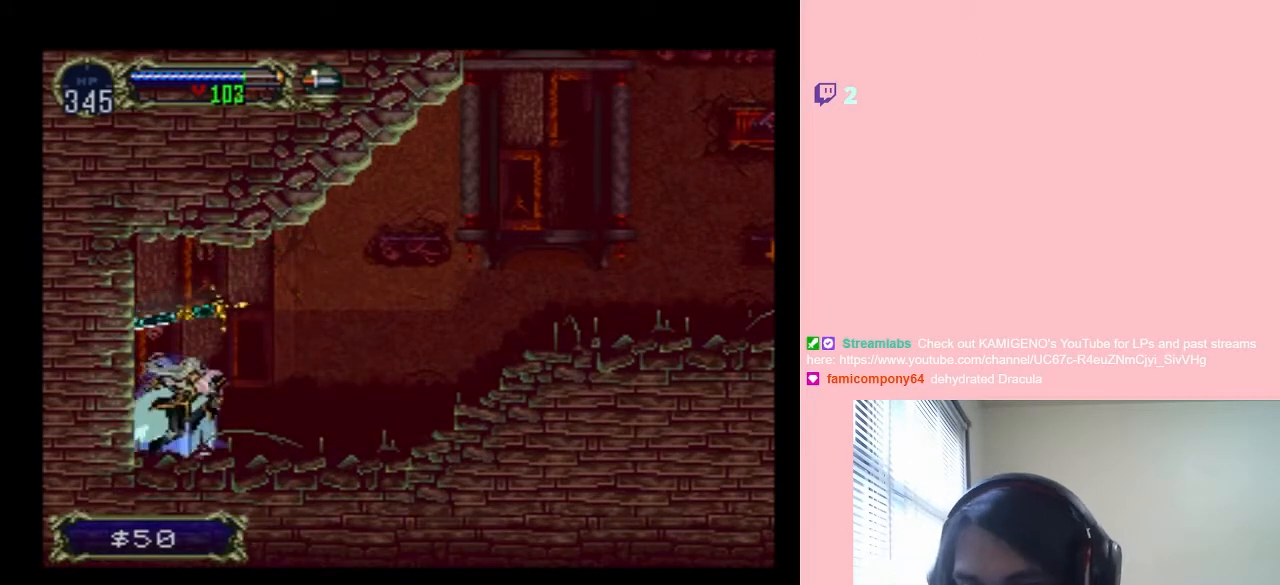
{"dt_ms": 500, "buttons": [], "left_stick": "center", "right_stick": "center", "events": [[50, "X", "up"], [200, "DPAD_LEFT", "down"], [250, "X", "down"], [383, "DPAD_LEFT", "up"], [433, "X", "up"]]}
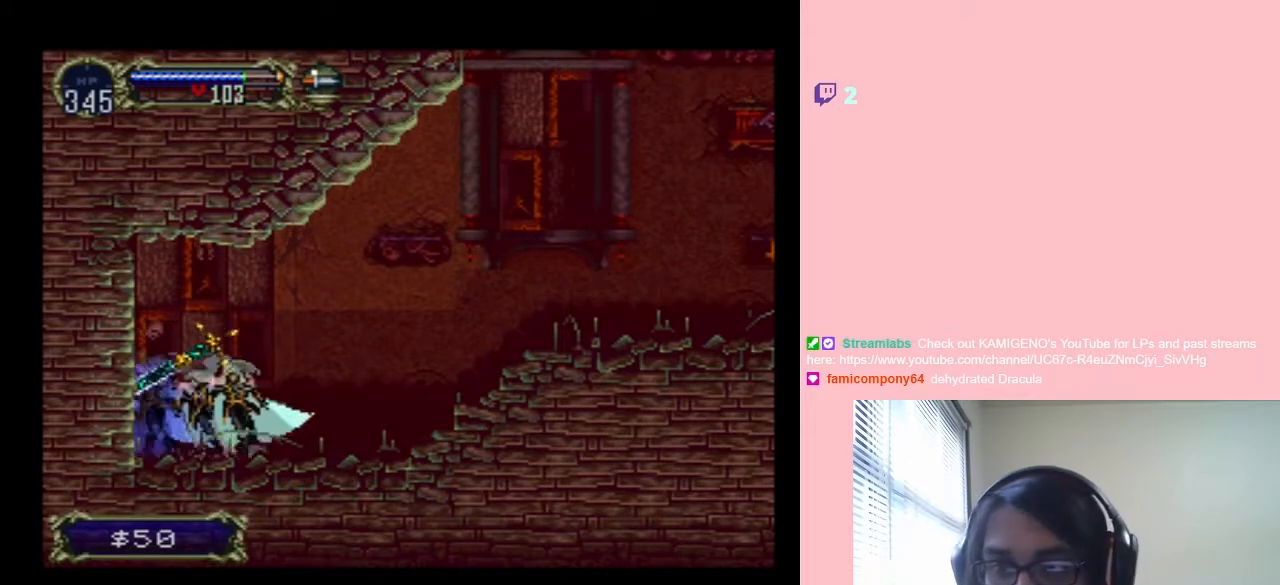
{"dt_ms": 500, "buttons": [], "left_stick": "center", "right_stick": "center", "events": [[67, "X", "down"], [183, "X", "up"], [317, "X", "down"], [433, "X", "up"]]}
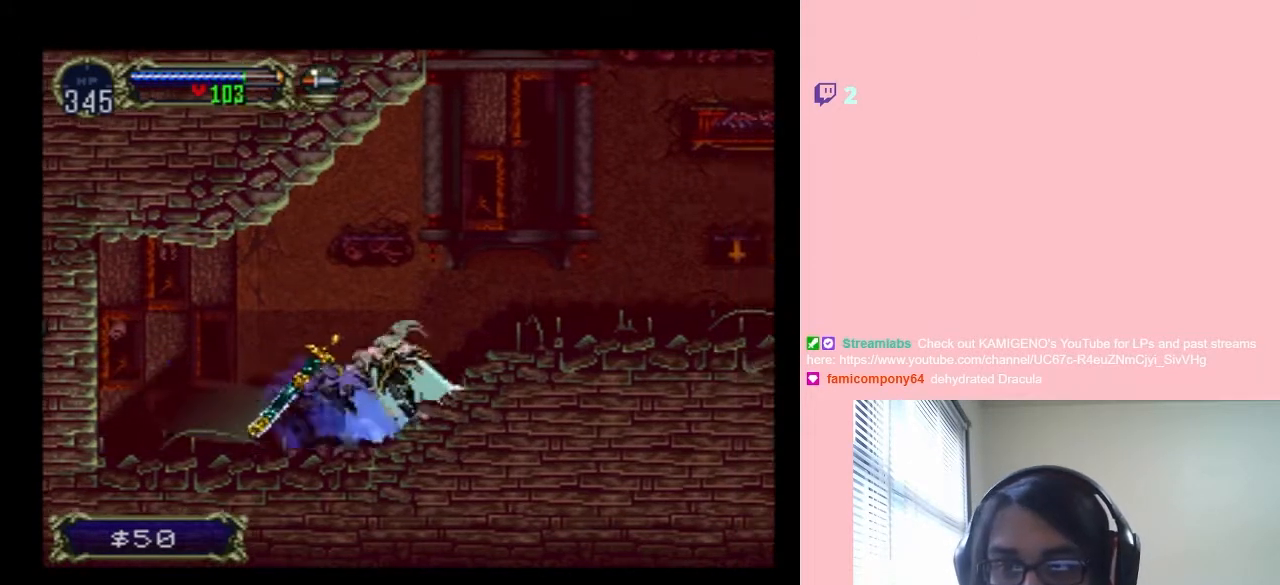
{"dt_ms": 500, "buttons": [], "left_stick": "center", "right_stick": "center", "events": [[17, "X", "down"], [167, "X", "up"], [283, "X", "down"], [417, "X", "up"]]}
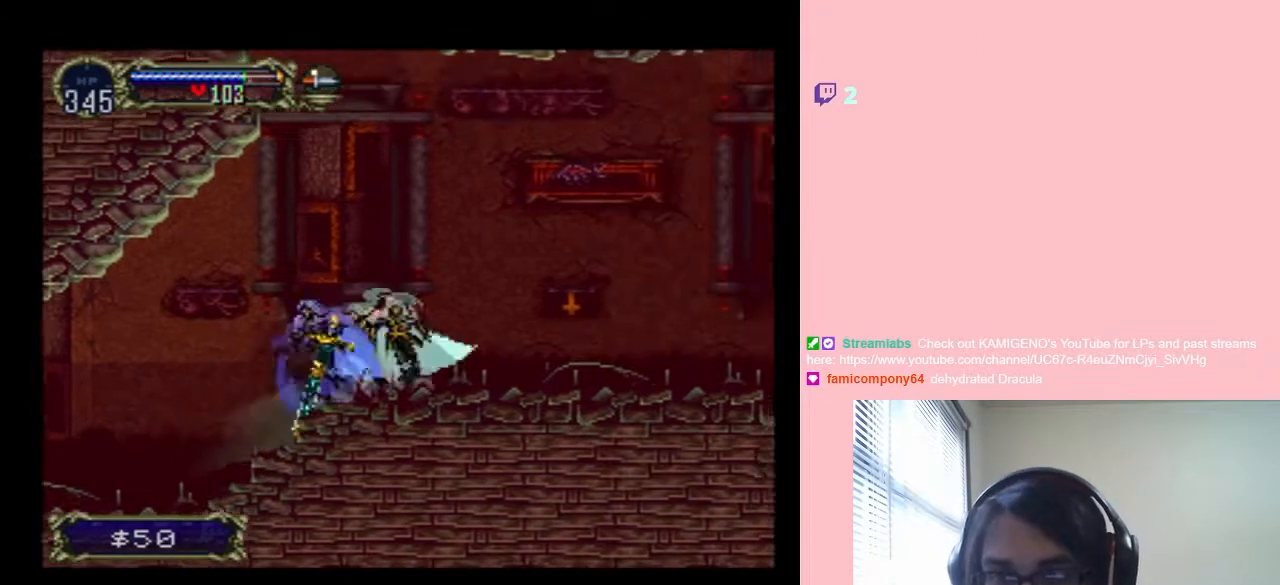
{"dt_ms": 1000, "buttons": ["DPAD_UP"], "left_stick": "center", "right_stick": "center", "events": [[100, "B", "down"], [633, "DPAD_LEFT", "down"], [883, "B", "up"], [883, "DPAD_LEFT", "up"], [883, "DPAD_UP", "down"]]}
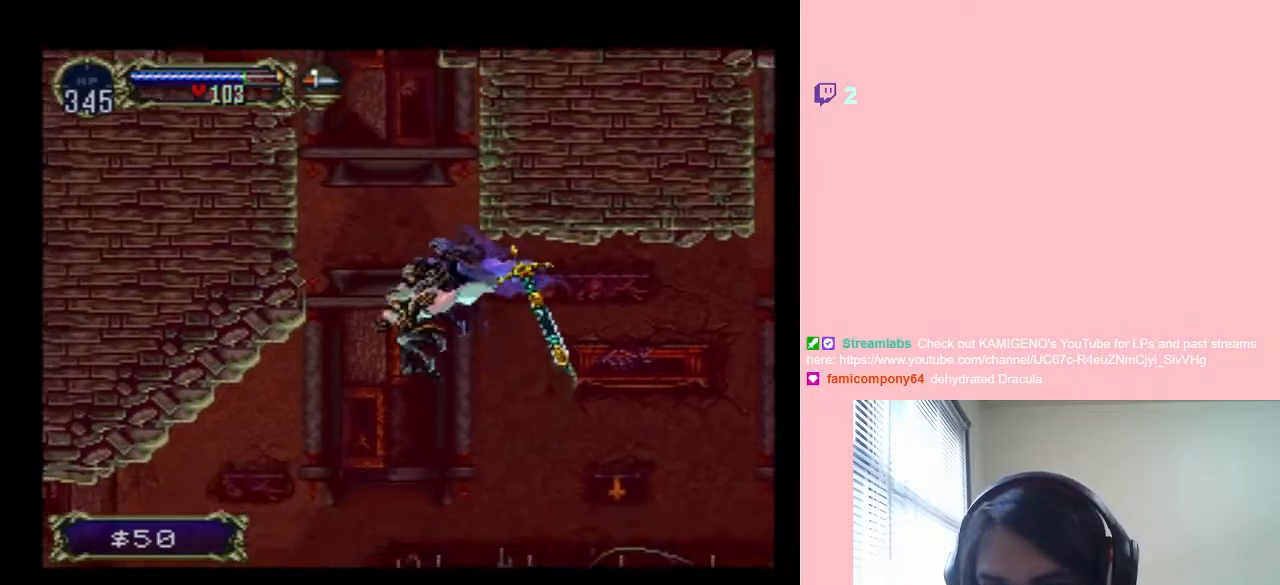
{"dt_ms": 1000, "buttons": ["B", "DPAD_UP"], "left_stick": "center", "right_stick": "center", "events": [[67, "DPAD_RIGHT", "down"], [333, "B", "down"], [333, "DPAD_RIGHT", "up"], [517, "DPAD_UP", "up"], [600, "DPAD_LEFT", "down"], [667, "B", "up"], [750, "B", "down"], [783, "DPAD_UP", "down"], [883, "DPAD_LEFT", "up"]]}